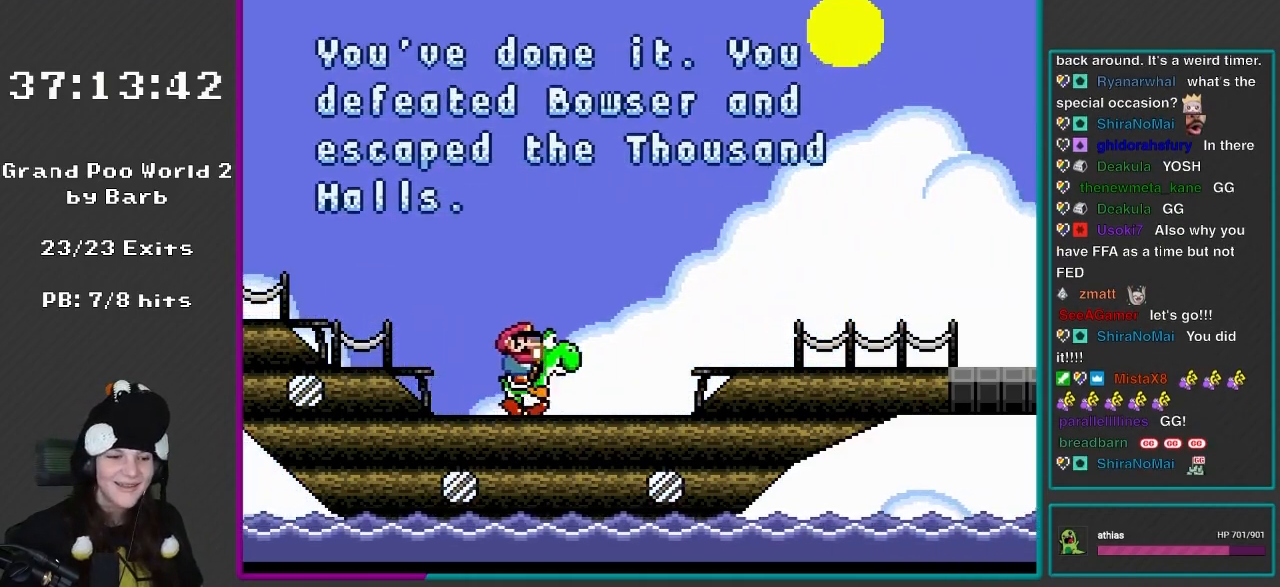
Gameplay with a controller (Nintendo layout); each line is a JSON object with the inputs held at the frame after it. "events" lists button and stick changes between this image and that frame as [ms after this image, input, new state], when the widget could be followed in between. Not read: L3 R3.
{"buttons": ["Y"], "events": [[100, "DPAD_RIGHT", "down"], [267, "DPAD_RIGHT", "up"]]}
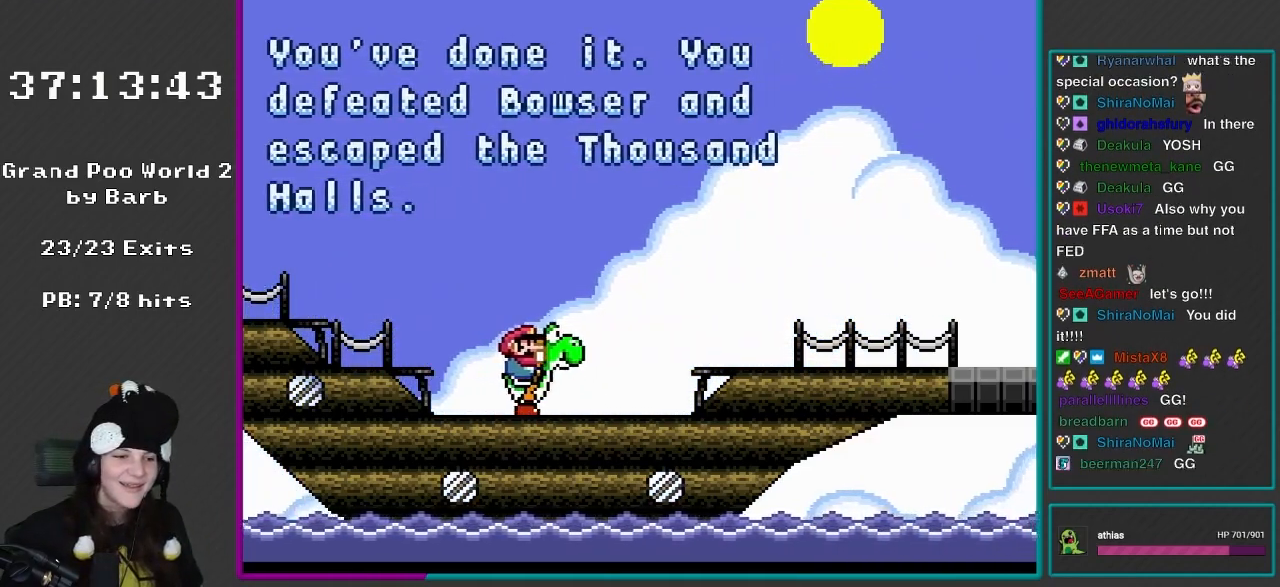
{"buttons": ["Y"], "events": [[167, "DPAD_RIGHT", "down"], [267, "DPAD_RIGHT", "up"]]}
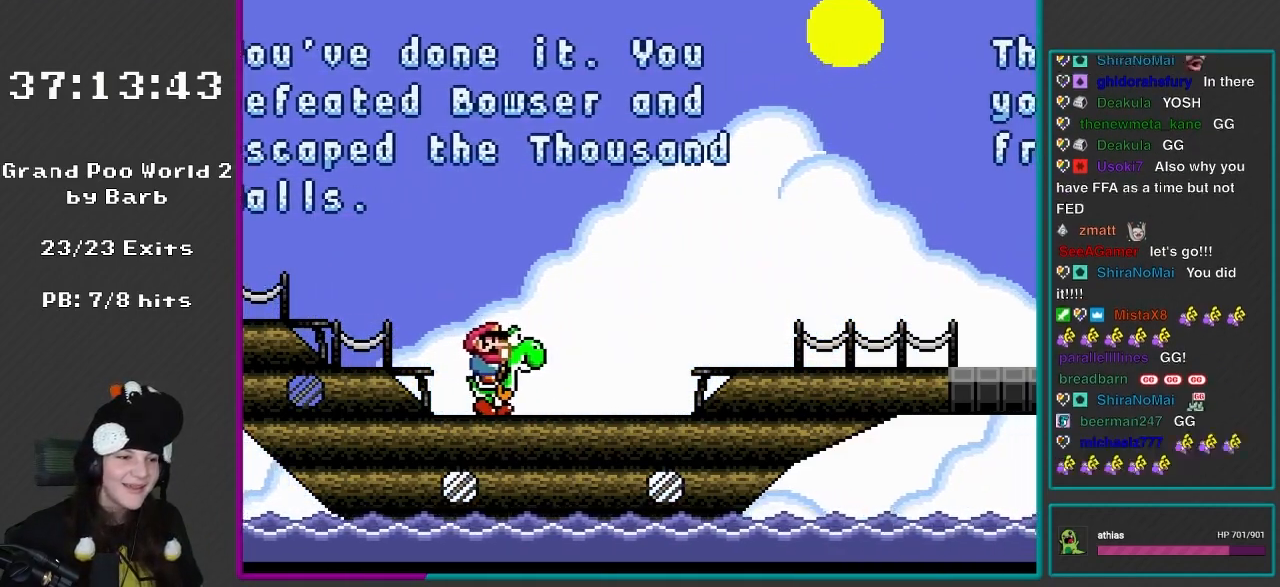
{"buttons": ["Y"], "events": [[100, "DPAD_RIGHT", "down"], [267, "DPAD_RIGHT", "up"]]}
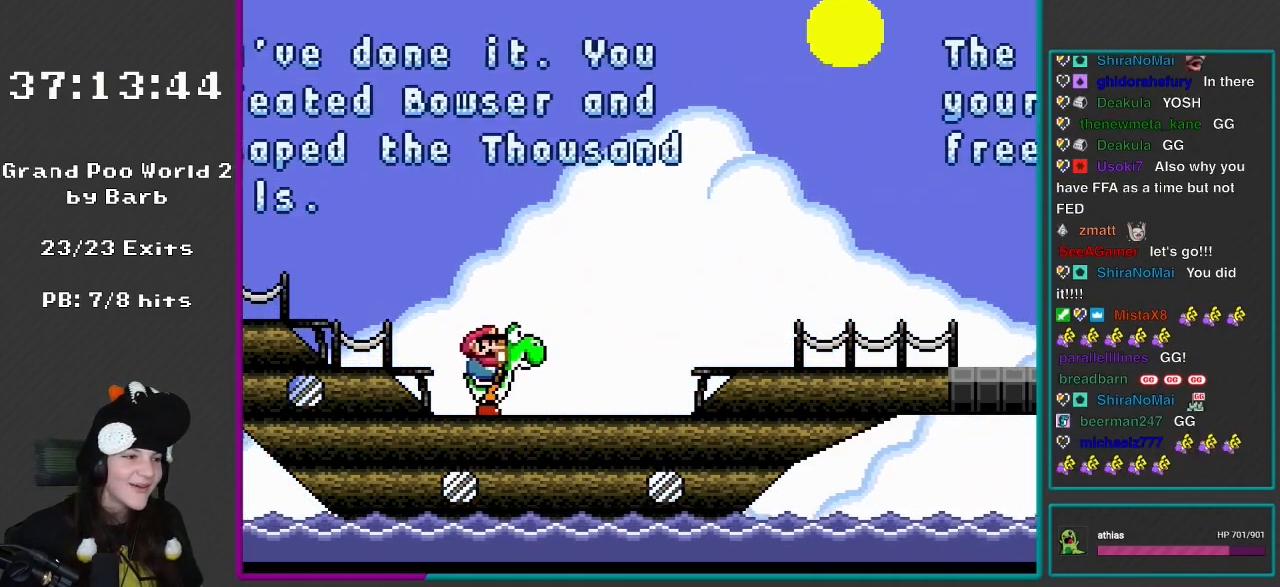
{"buttons": [], "events": [[300, "Y", "up"]]}
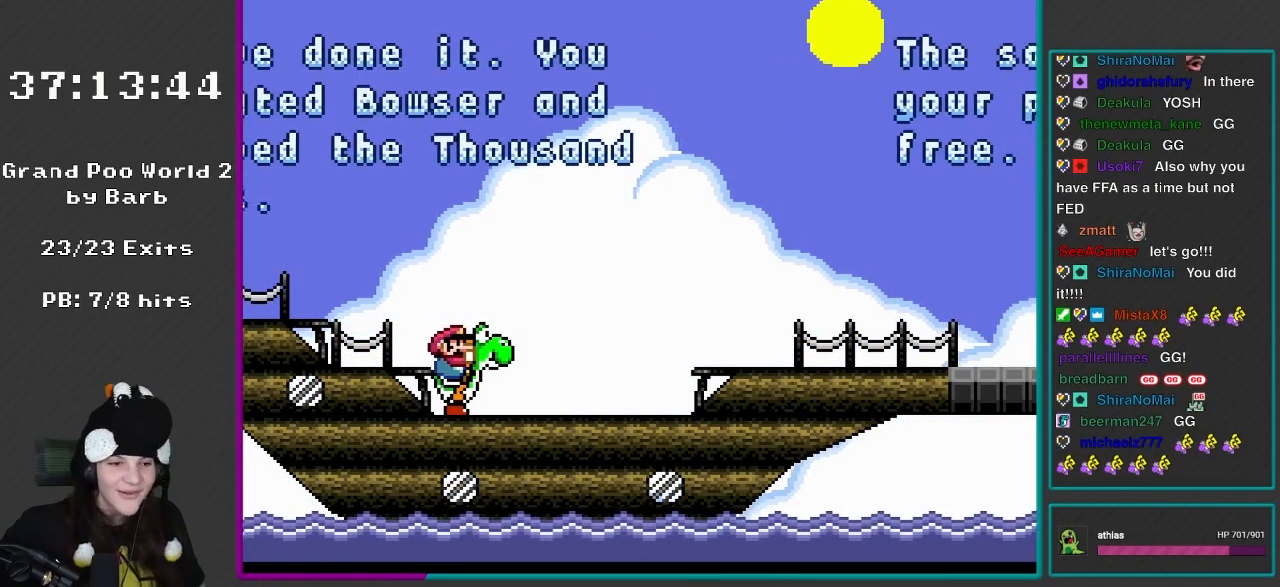
{"buttons": [], "events": []}
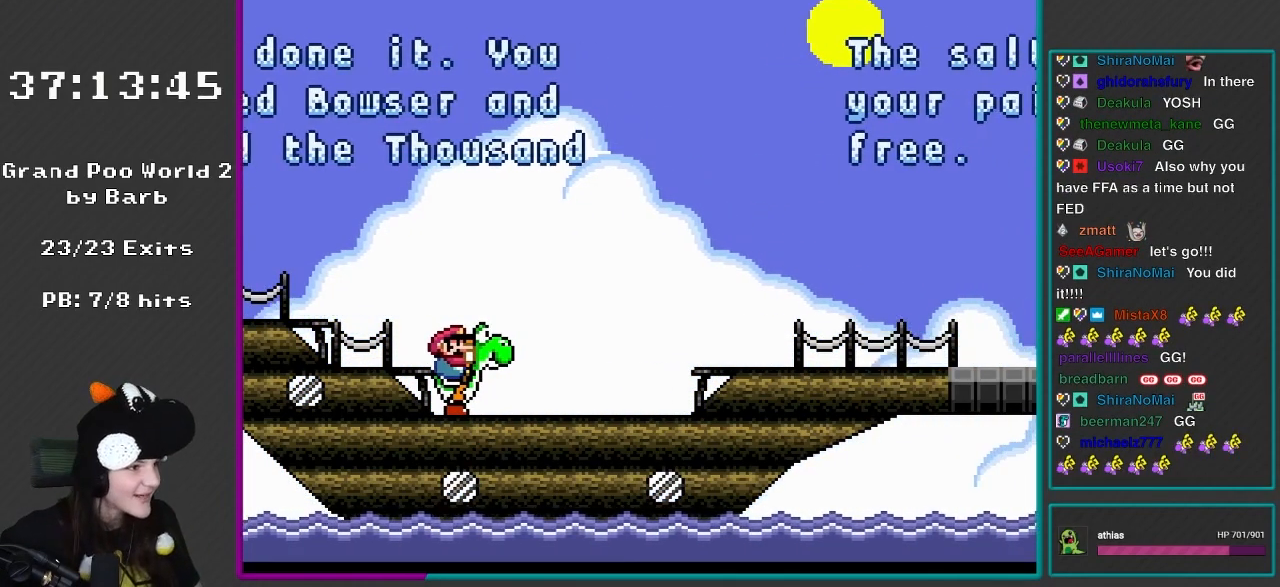
{"buttons": [], "events": []}
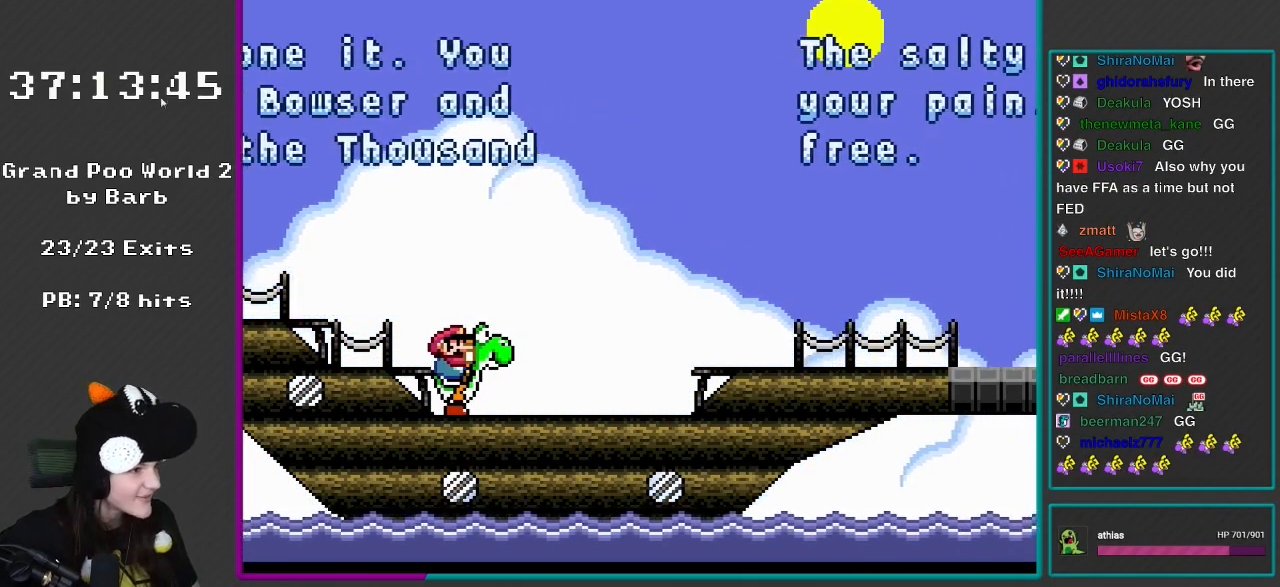
{"buttons": [], "events": []}
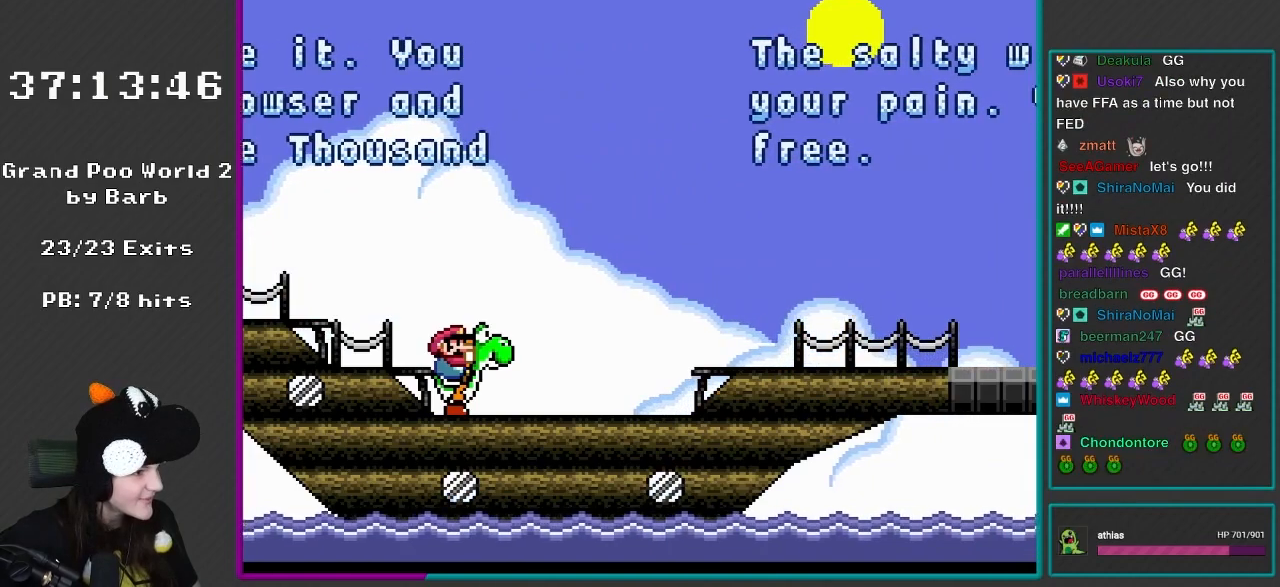
{"buttons": [], "events": []}
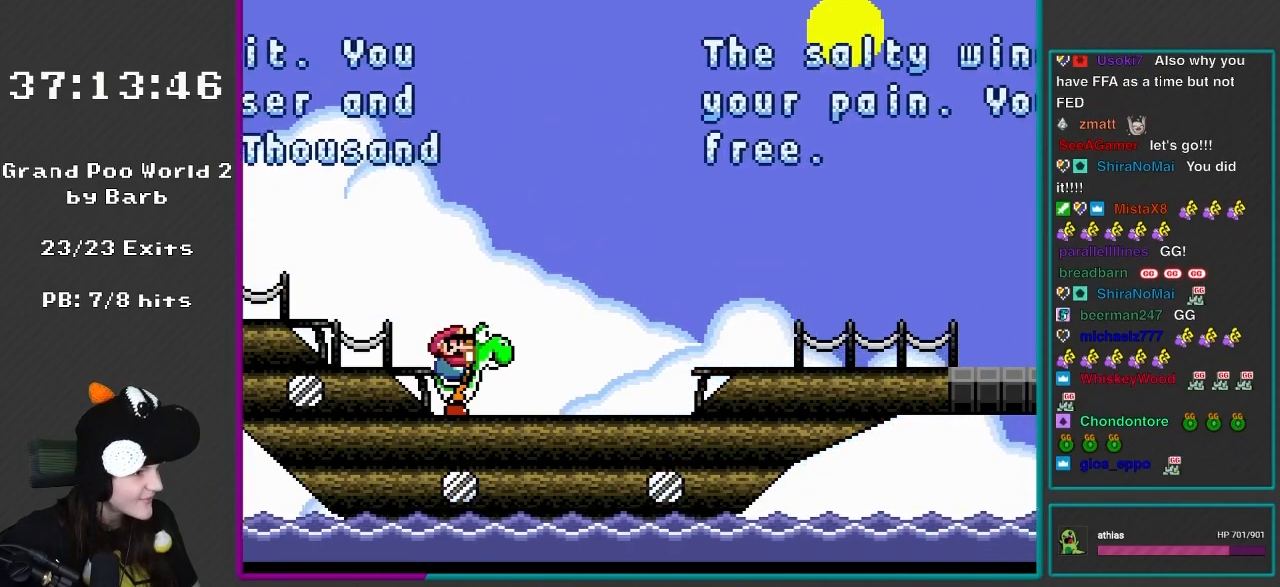
{"buttons": [], "events": []}
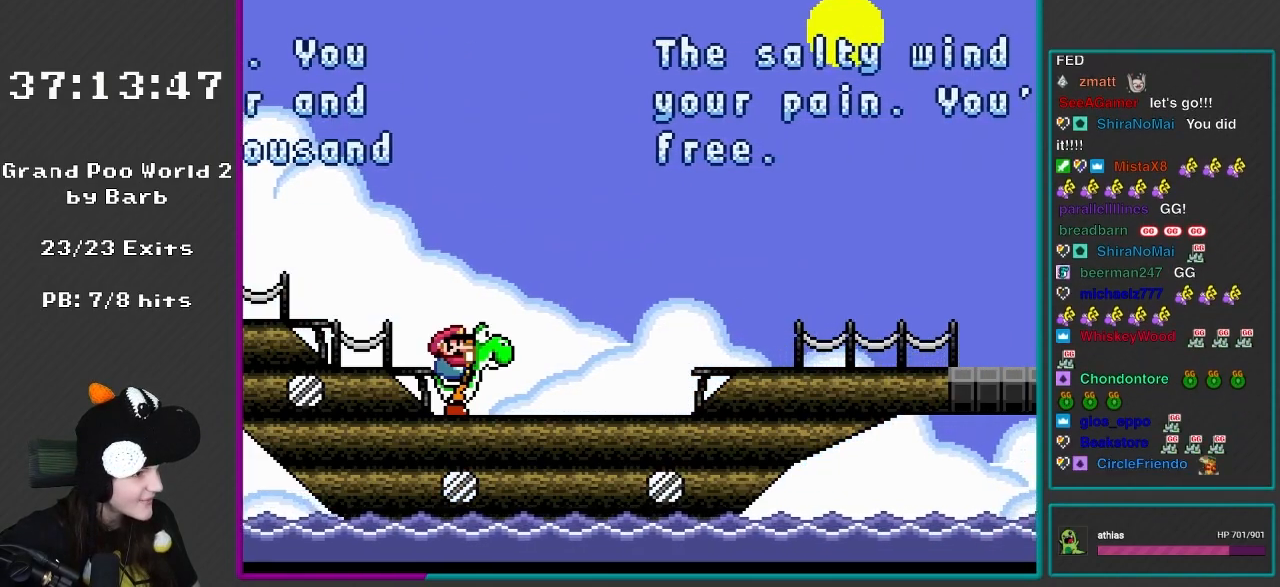
{"buttons": [], "events": []}
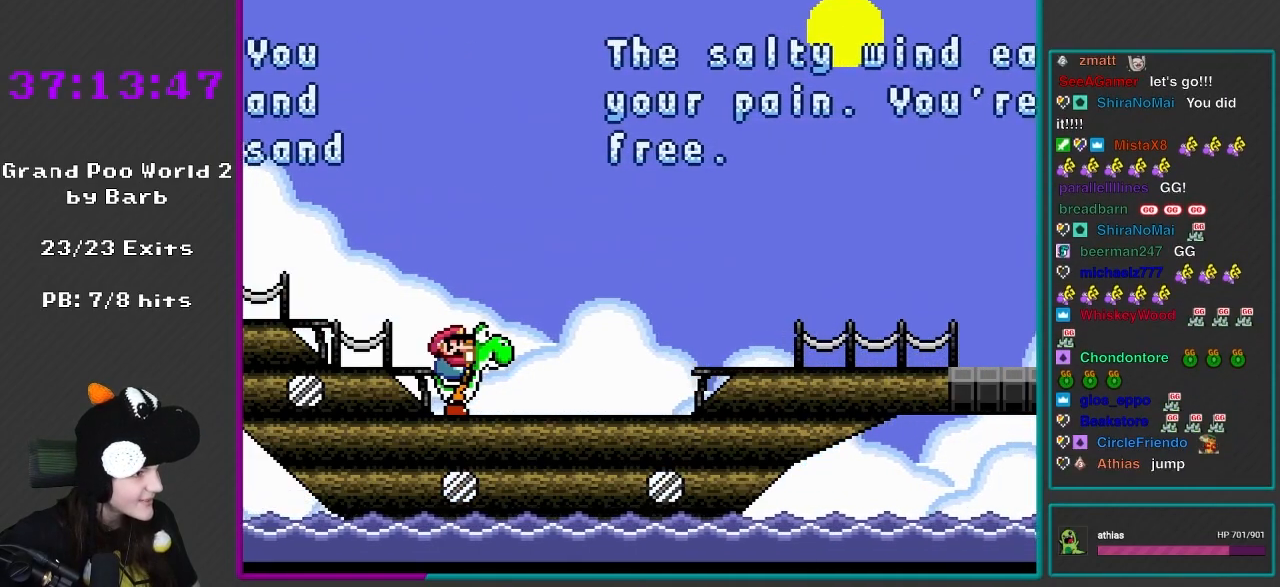
{"buttons": [], "events": []}
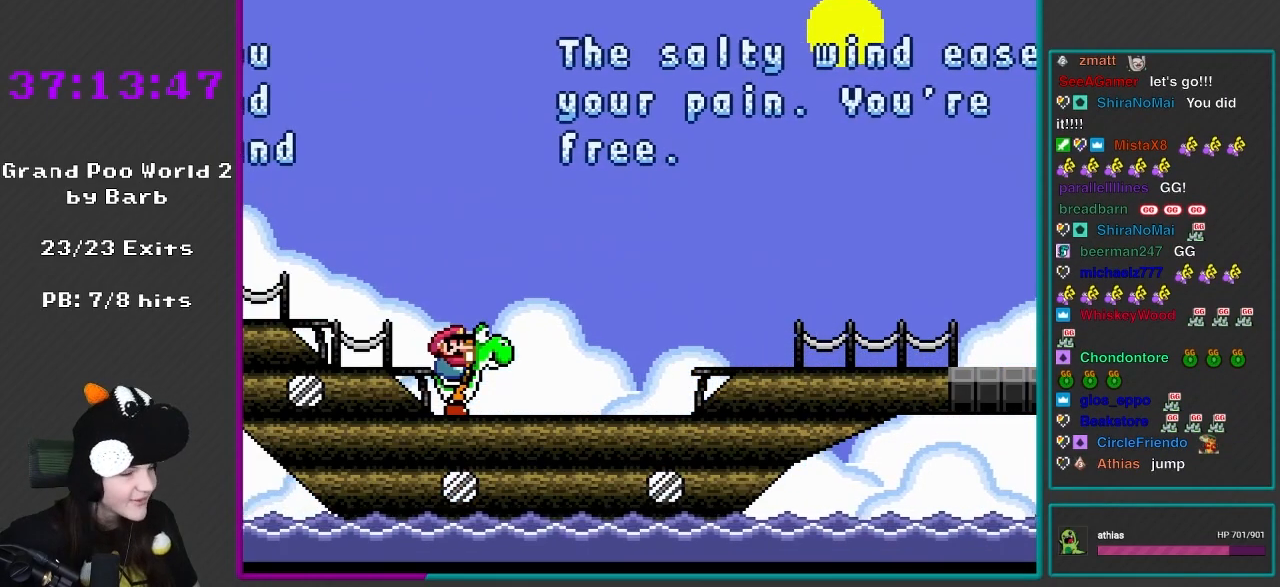
{"buttons": [], "events": []}
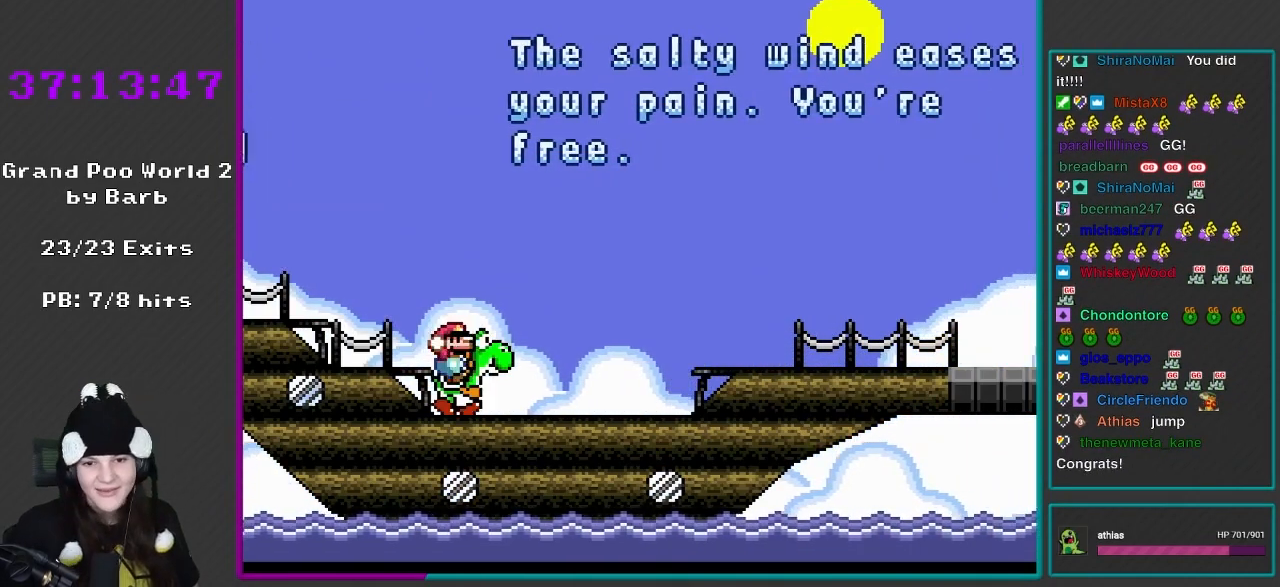
{"buttons": ["Y"], "events": [[100, "DPAD_RIGHT", "down"], [133, "Y", "down"], [267, "Y", "up"], [300, "Y", "down"], [333, "DPAD_RIGHT", "up"]]}
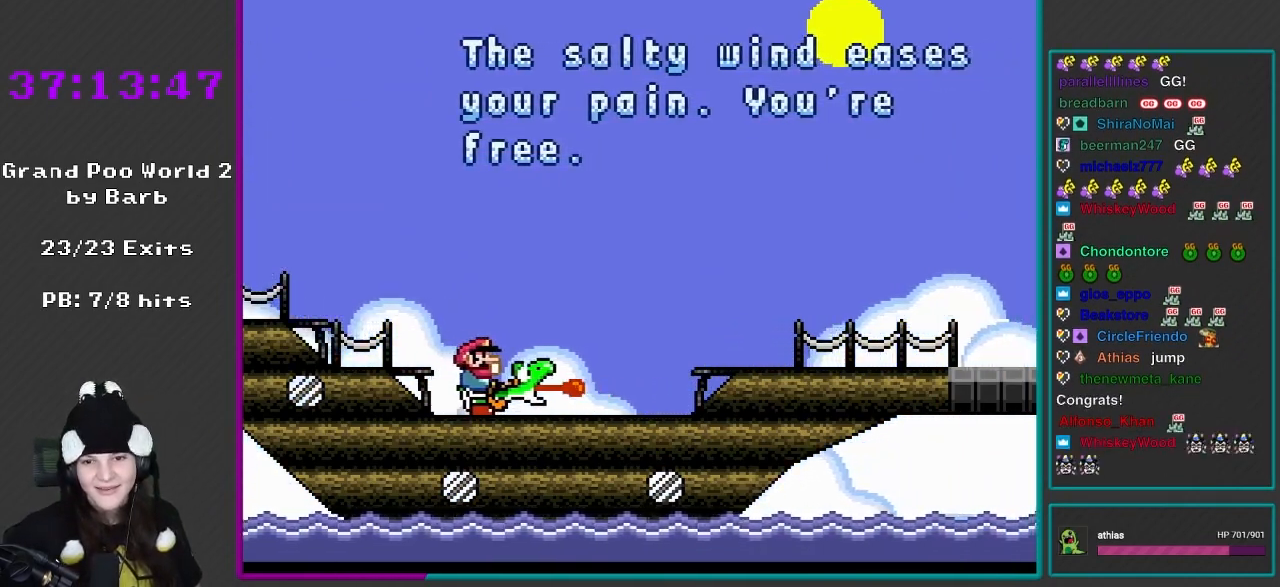
{"buttons": ["Y"], "events": [[300, "DPAD_RIGHT", "down"], [500, "DPAD_RIGHT", "up"]]}
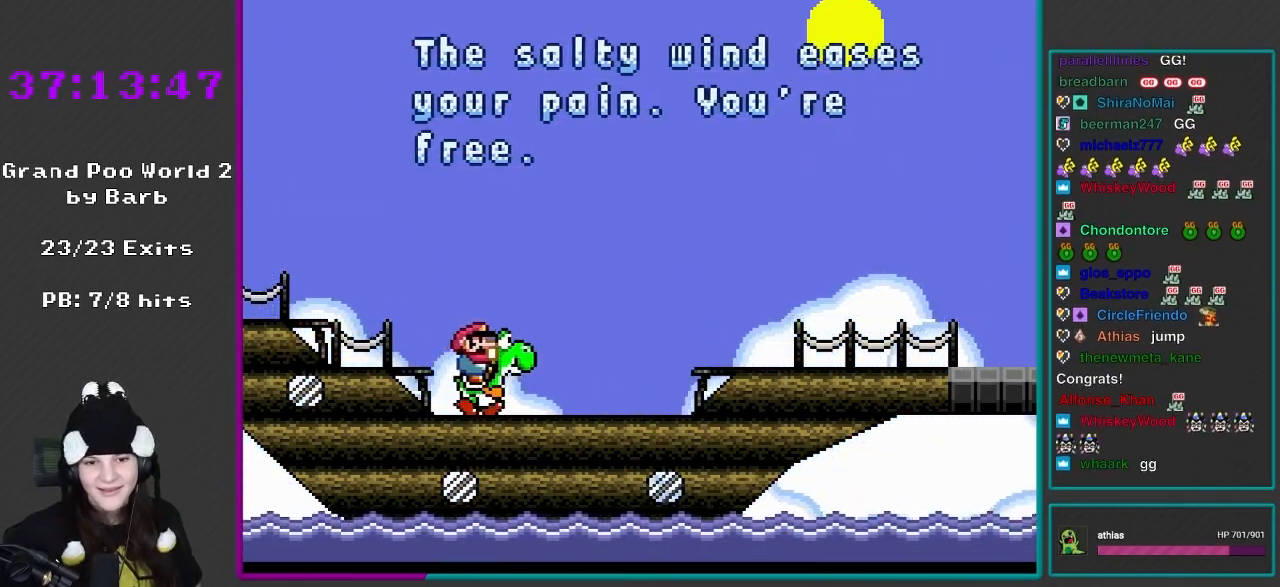
{"buttons": ["Y"], "events": [[333, "DPAD_RIGHT", "down"], [500, "DPAD_RIGHT", "up"]]}
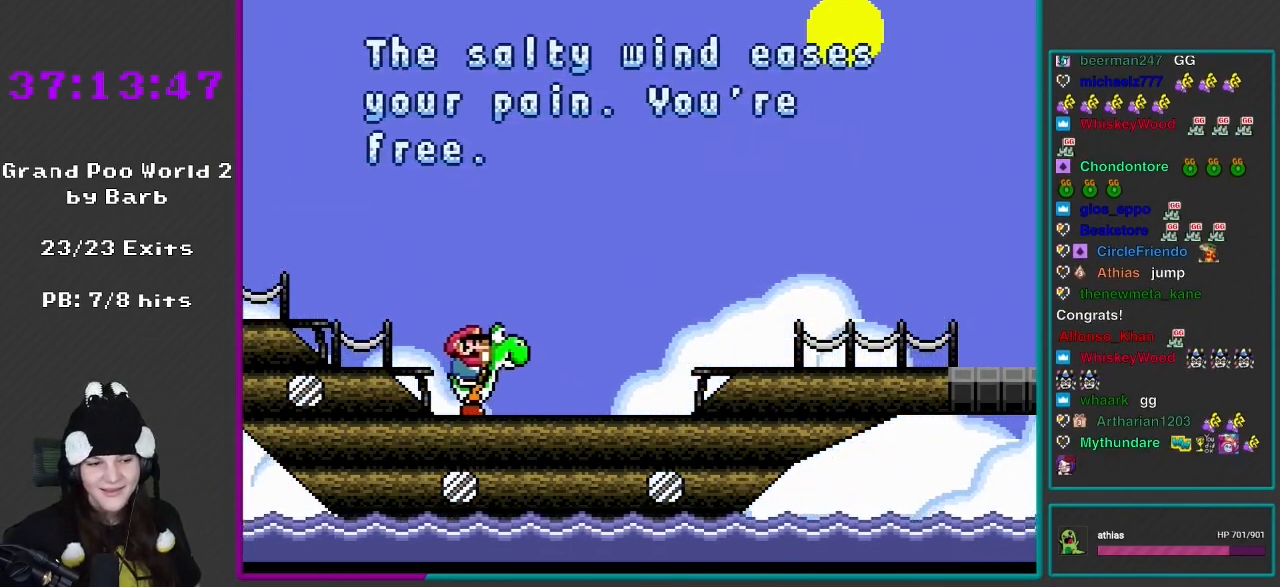
{"buttons": ["Y", "DPAD_RIGHT"], "events": [[400, "DPAD_RIGHT", "down"]]}
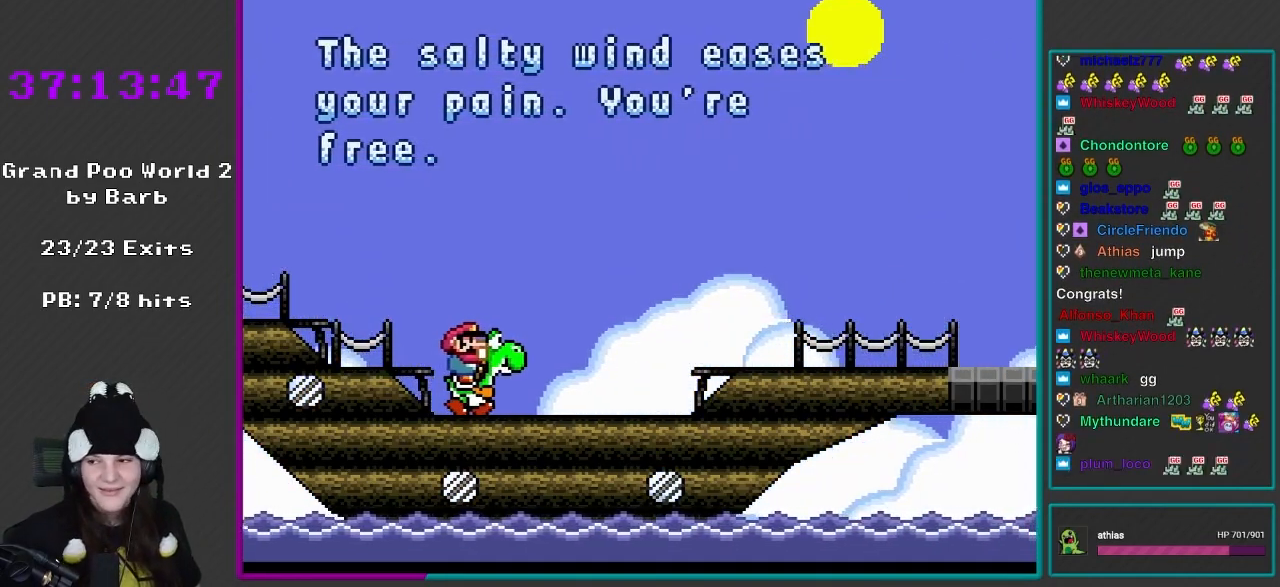
{"buttons": ["Y"], "events": [[150, "DPAD_RIGHT", "up"]]}
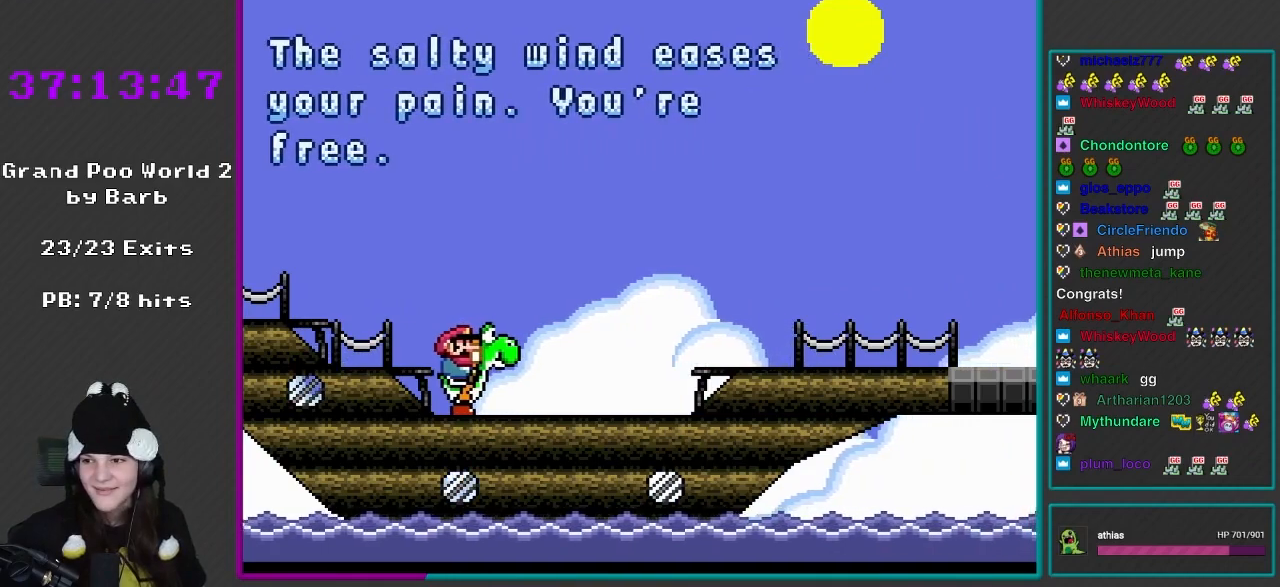
{"buttons": ["Y"], "events": [[233, "DPAD_RIGHT", "down"], [400, "DPAD_RIGHT", "up"]]}
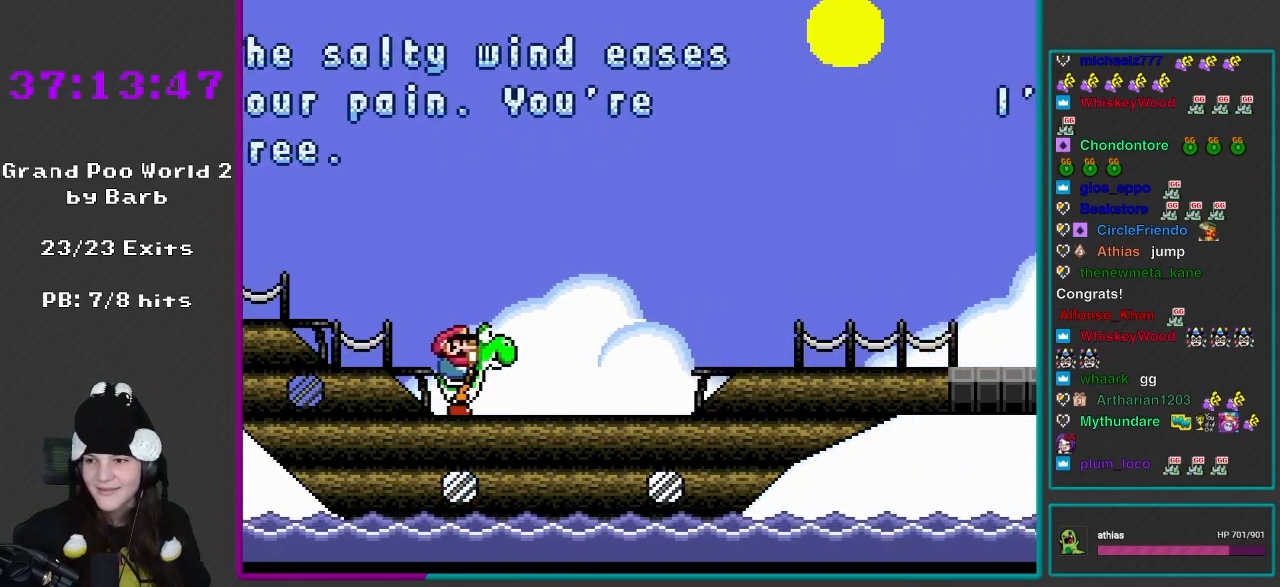
{"buttons": ["Y"], "events": [[300, "DPAD_RIGHT", "down"], [433, "DPAD_RIGHT", "up"]]}
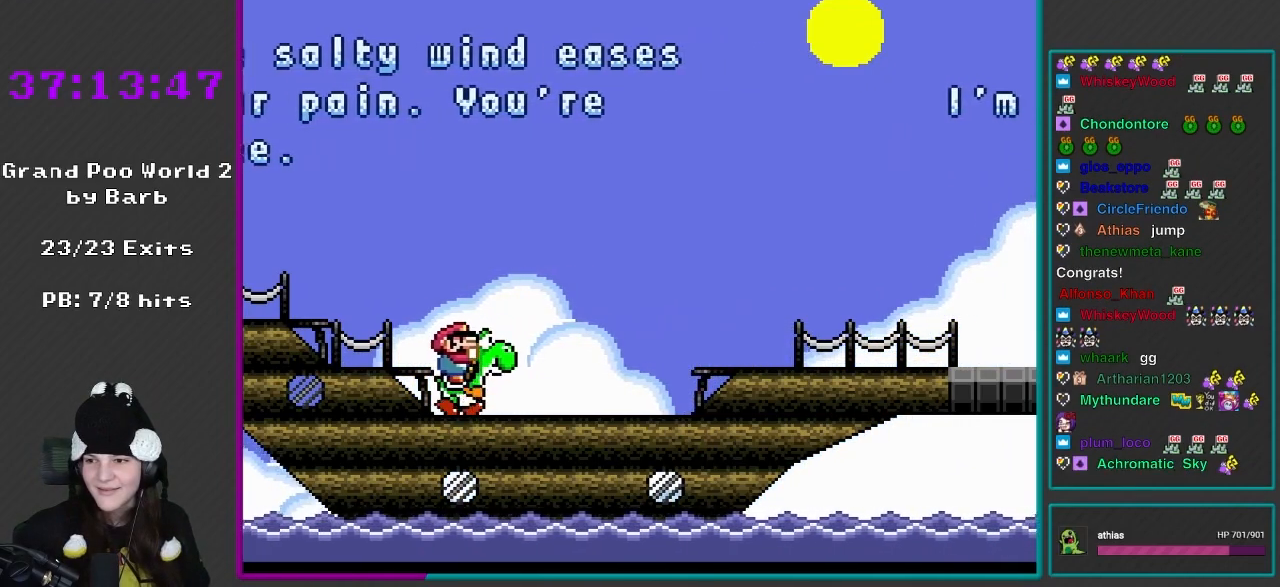
{"buttons": ["Y"], "events": []}
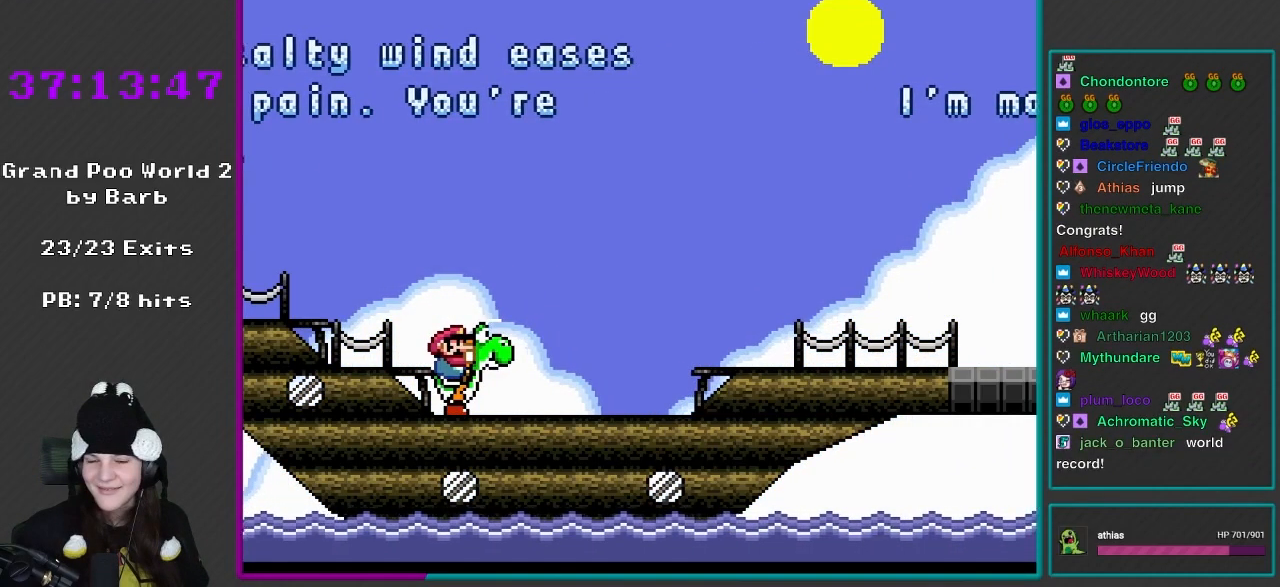
{"buttons": ["Y"], "events": []}
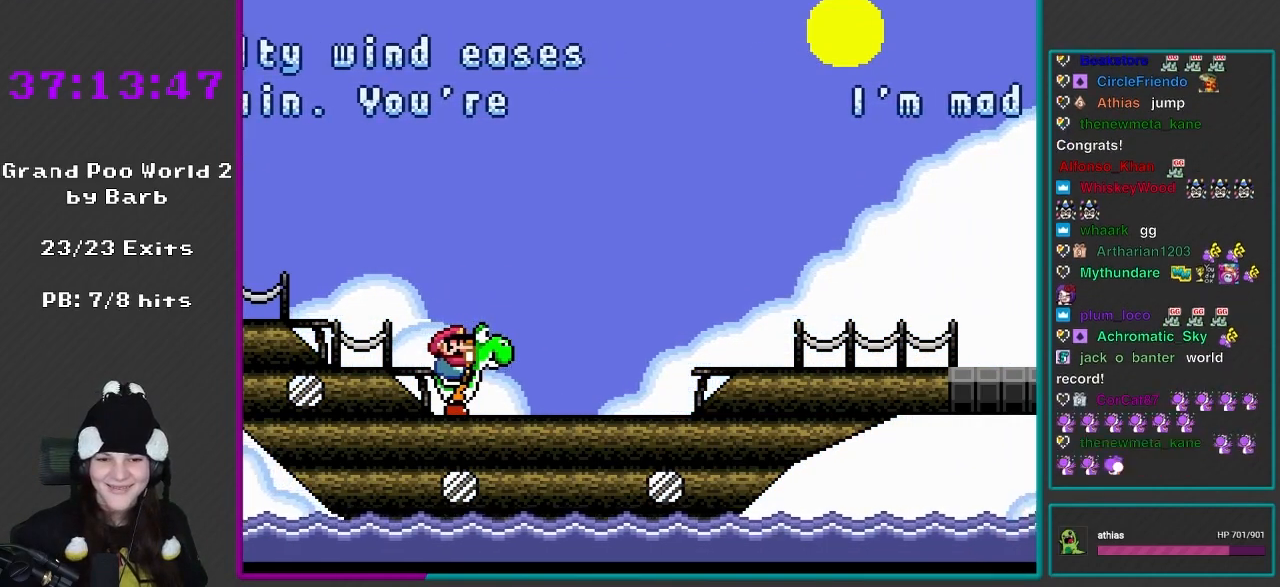
{"buttons": ["Y"], "events": [[67, "DPAD_RIGHT", "down"], [333, "DPAD_RIGHT", "up"]]}
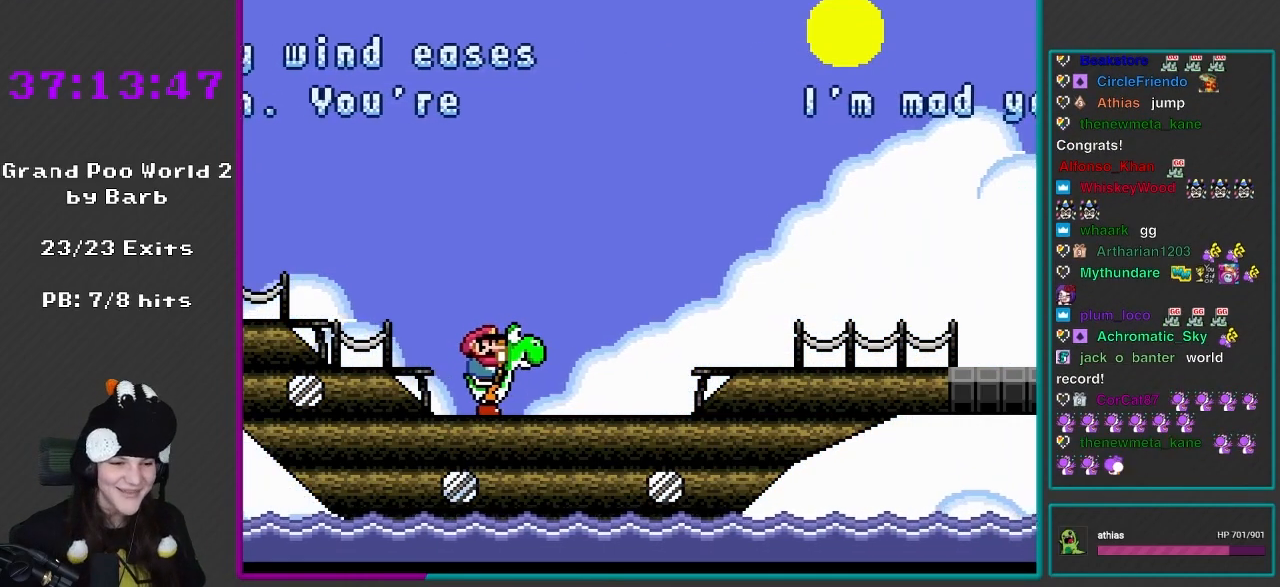
{"buttons": ["Y", "DPAD_RIGHT"], "events": [[333, "DPAD_RIGHT", "down"]]}
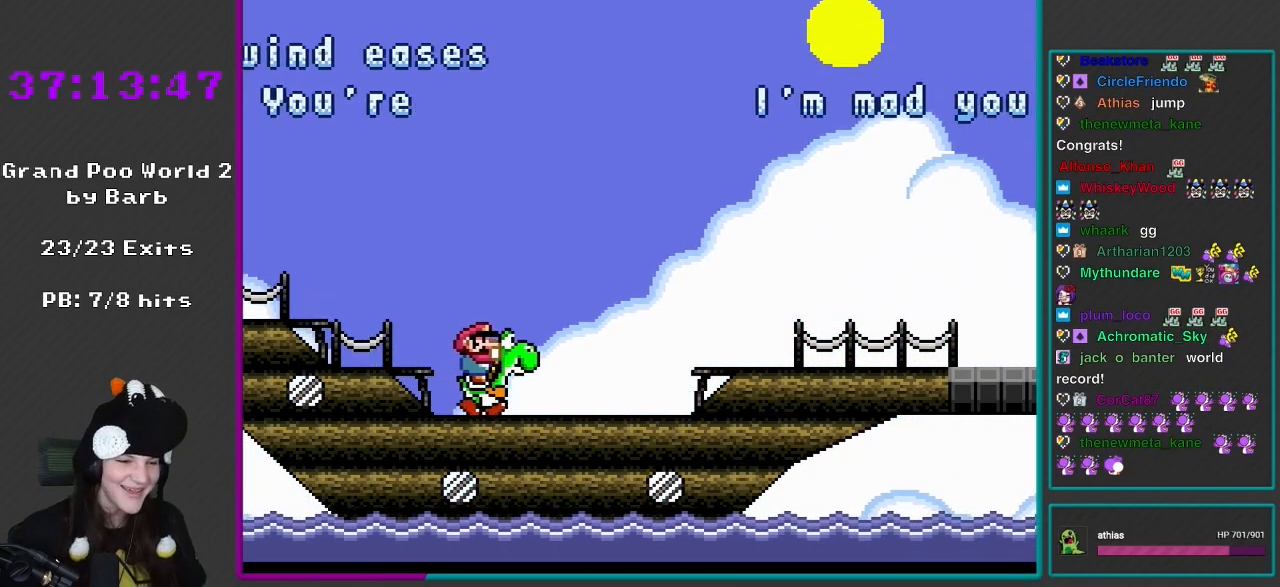
{"buttons": ["Y", "DPAD_RIGHT"], "events": [[67, "DPAD_RIGHT", "up"], [433, "DPAD_RIGHT", "down"]]}
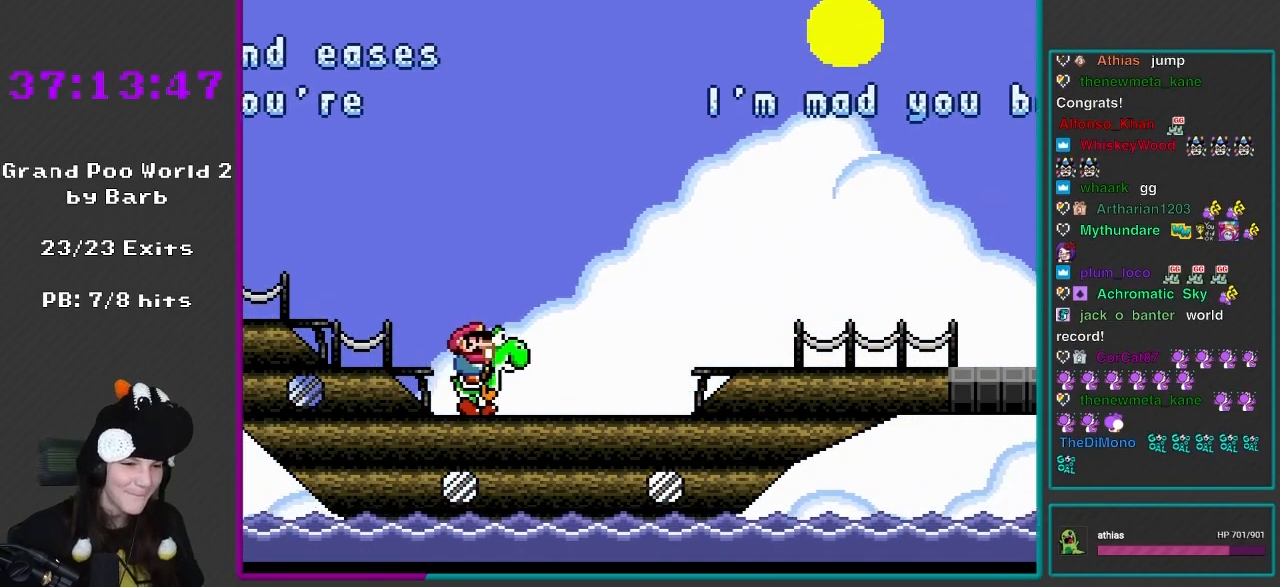
{"buttons": ["Y", "DPAD_RIGHT"], "events": [[100, "DPAD_RIGHT", "up"], [450, "DPAD_RIGHT", "down"]]}
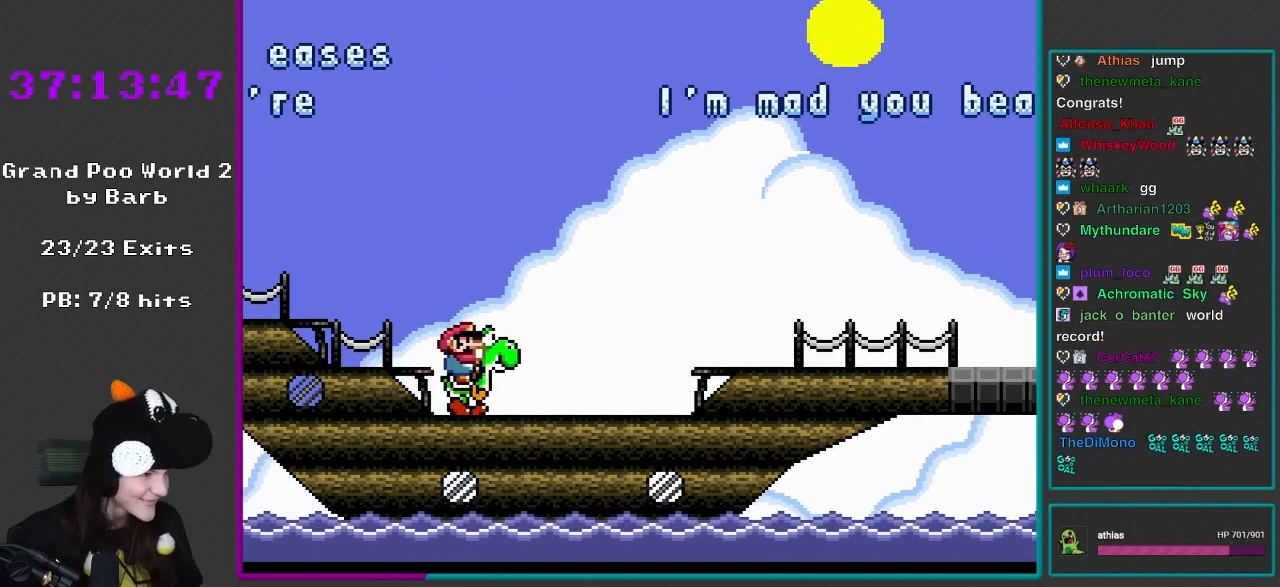
{"buttons": ["Y", "DPAD_RIGHT"], "events": [[133, "DPAD_RIGHT", "up"], [417, "DPAD_RIGHT", "down"]]}
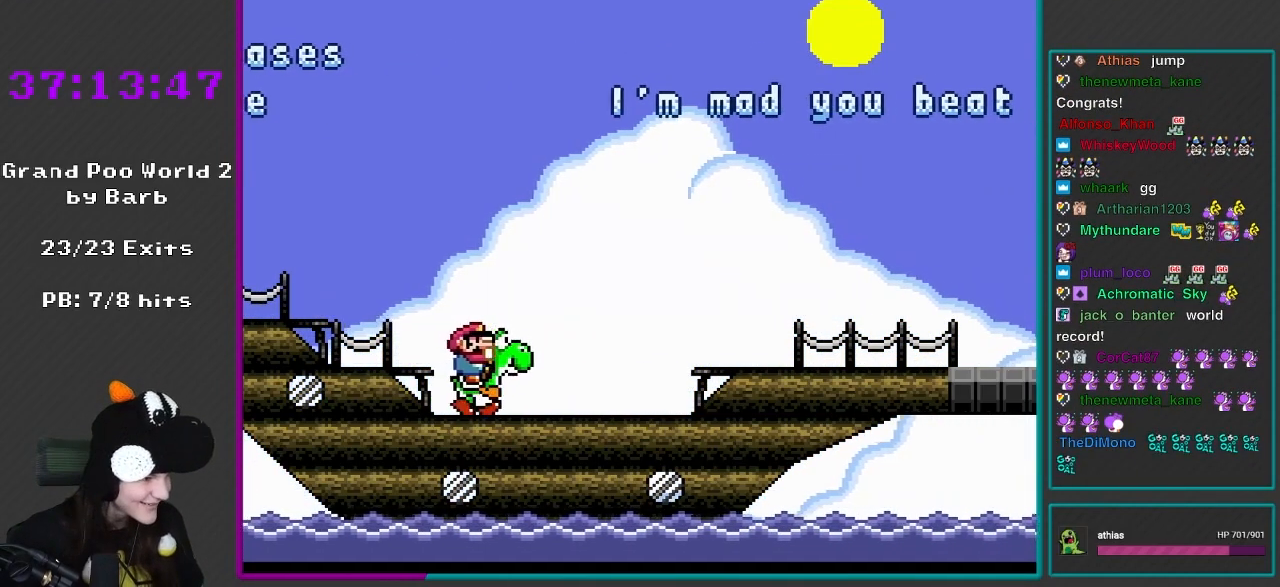
{"buttons": ["Y"], "events": [[33, "DPAD_RIGHT", "up"], [333, "DPAD_RIGHT", "down"], [500, "DPAD_RIGHT", "up"]]}
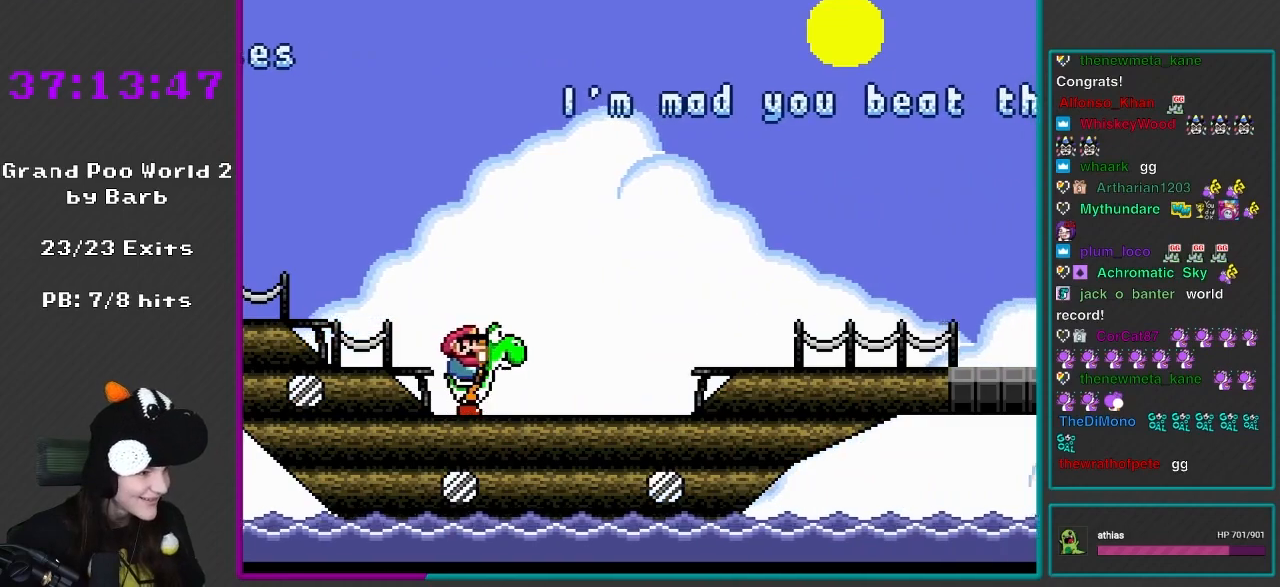
{"buttons": ["Y", "DPAD_RIGHT"], "events": [[367, "DPAD_RIGHT", "down"]]}
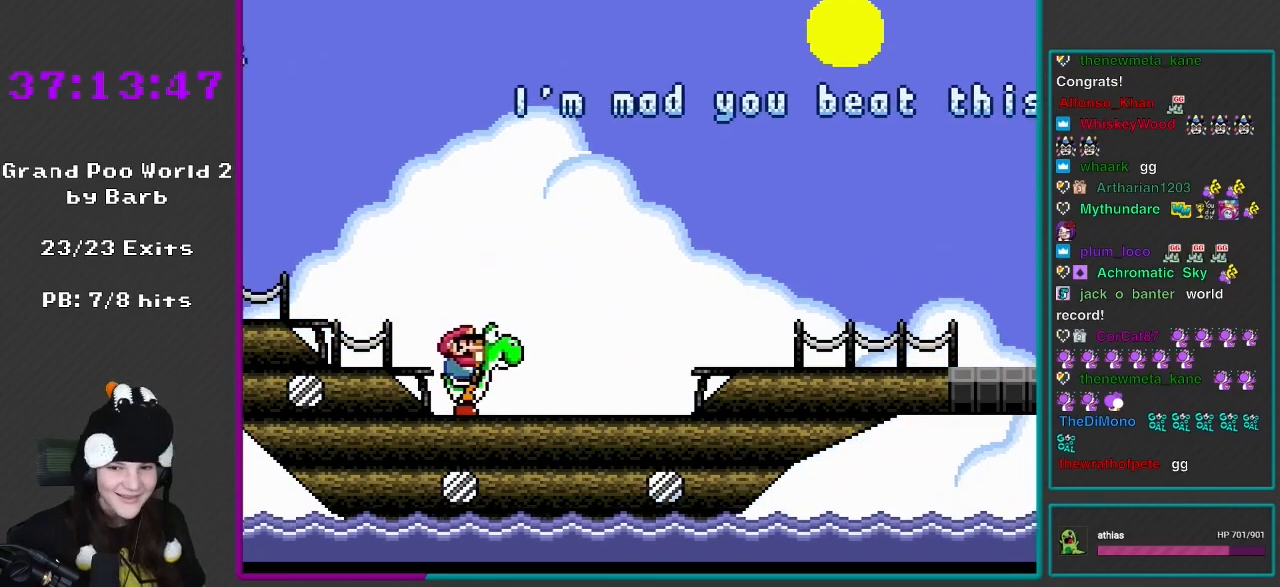
{"buttons": ["Y", "DPAD_RIGHT"], "events": [[67, "DPAD_RIGHT", "up"], [333, "DPAD_RIGHT", "down"]]}
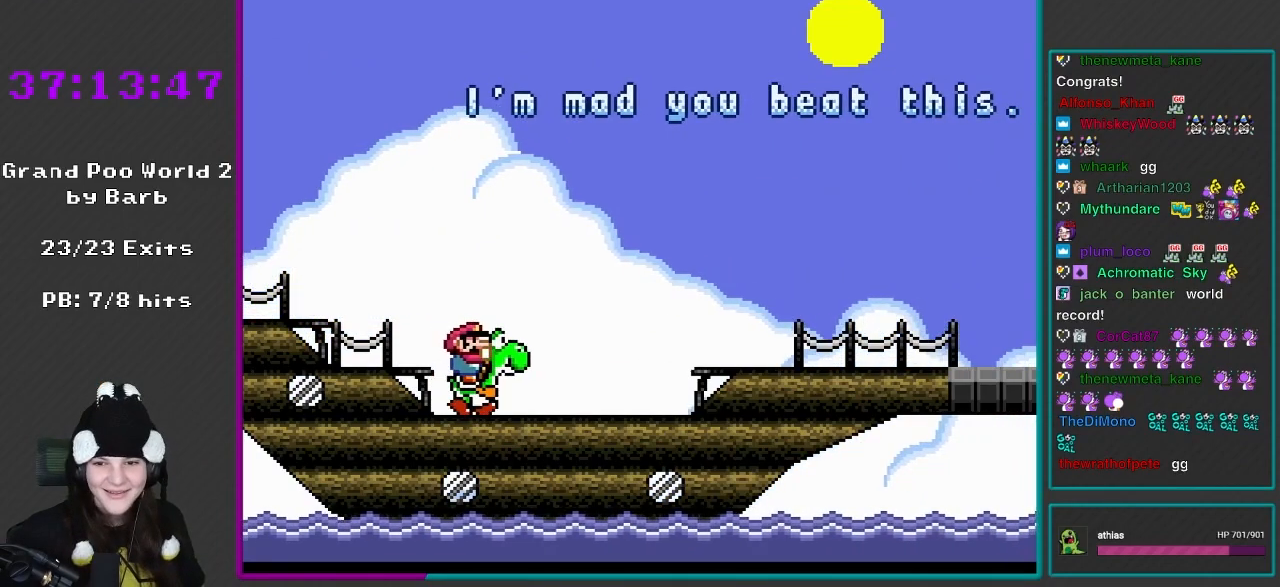
{"buttons": ["Y", "DPAD_RIGHT"], "events": [[33, "DPAD_RIGHT", "up"], [400, "DPAD_RIGHT", "down"]]}